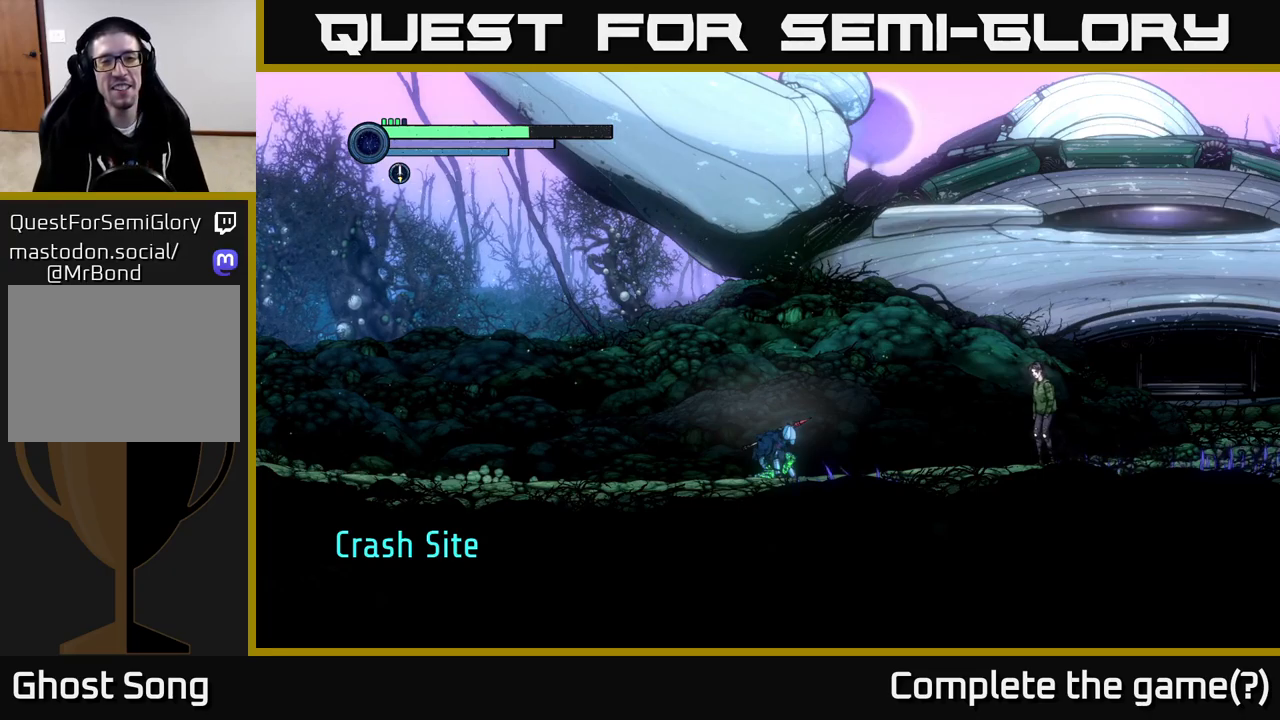
Gameplay with a controller (Xbox layout); each line is a JSON object with the inputs held at the frame after it. "events" lists button and stick changes between this image and that frame as [ms after this image, input, new state], when the widget could be followed in between.
{"buttons": [], "left_stick": "right", "right_stick": "center", "events": [[283, "left_stick", "right"]]}
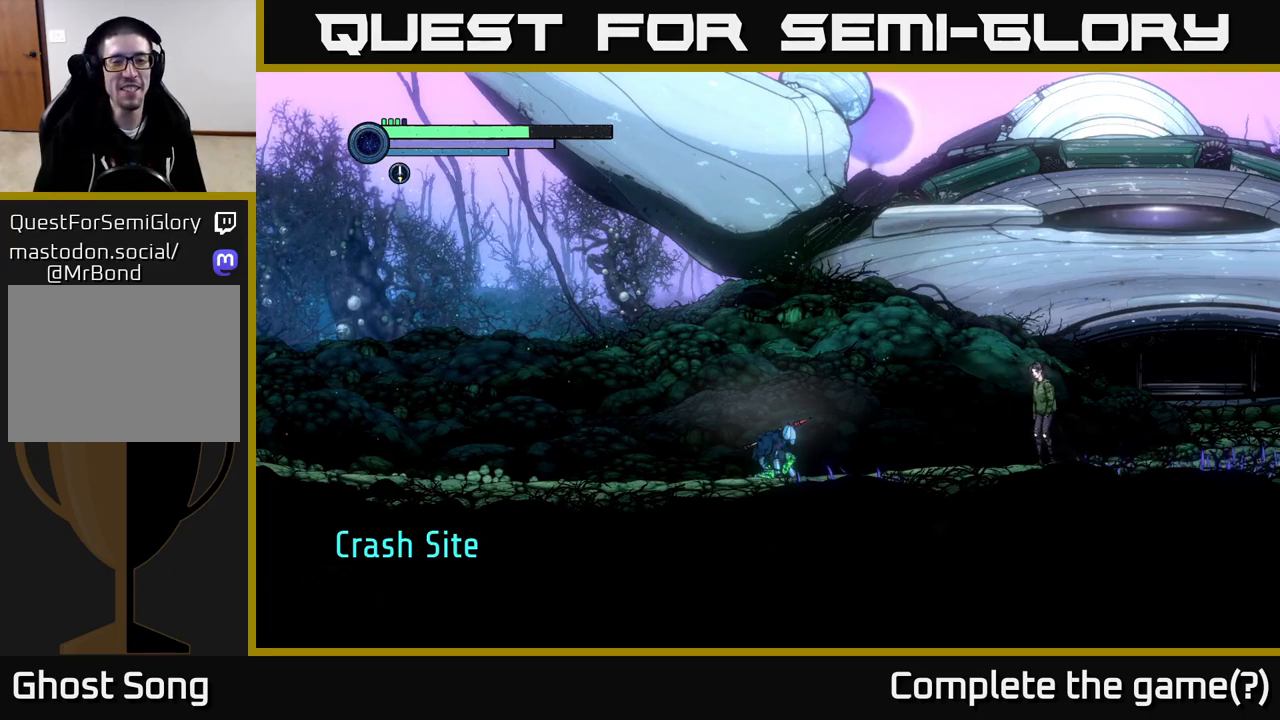
{"buttons": [], "left_stick": "center", "right_stick": "center", "events": [[67, "left_stick", "center"], [367, "A", "down"], [483, "A", "up"]]}
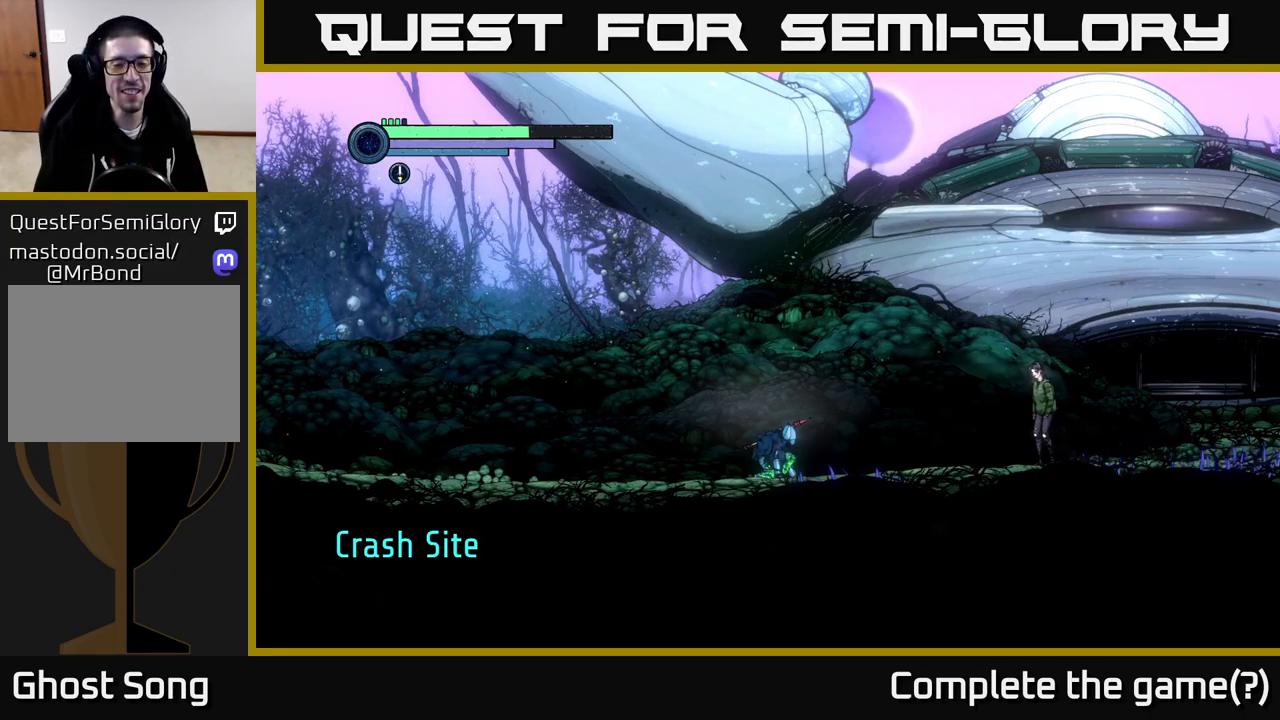
{"buttons": [], "left_stick": "center", "right_stick": "center", "events": [[267, "left_stick", "up-left"], [450, "left_stick", "center"]]}
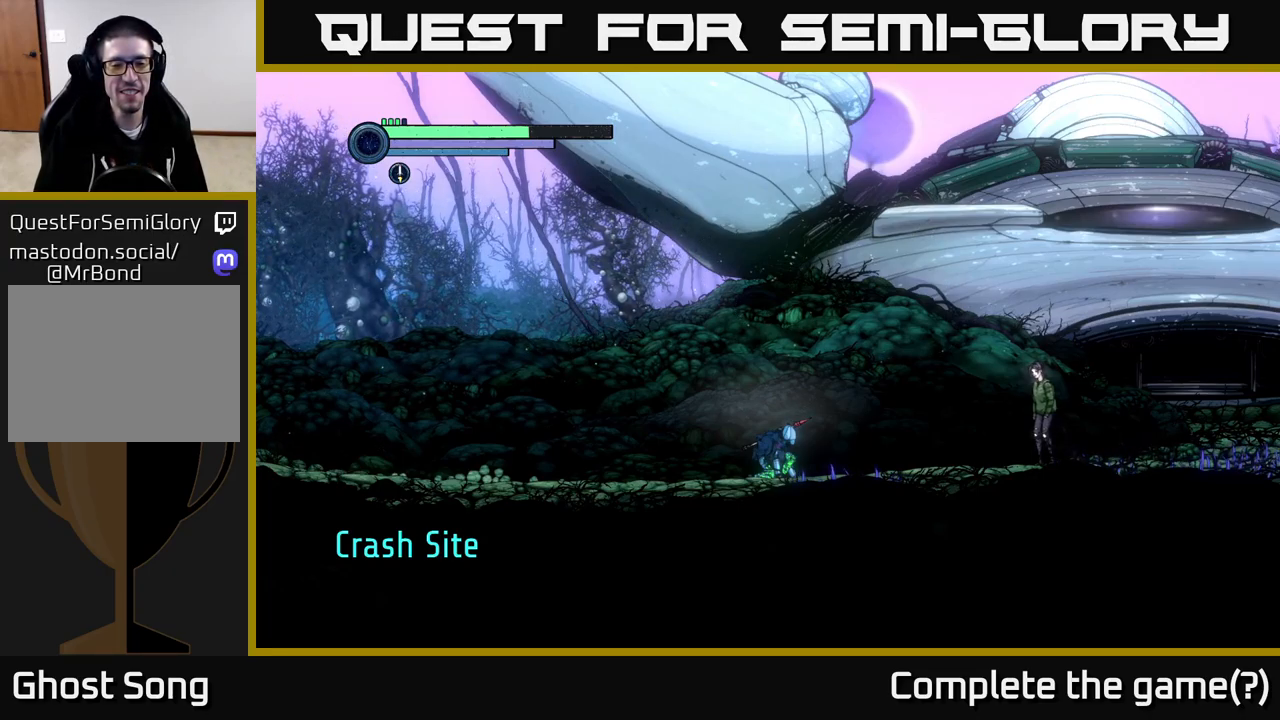
{"buttons": [], "left_stick": "center", "right_stick": "center", "events": [[200, "left_stick", "left"], [450, "left_stick", "center"]]}
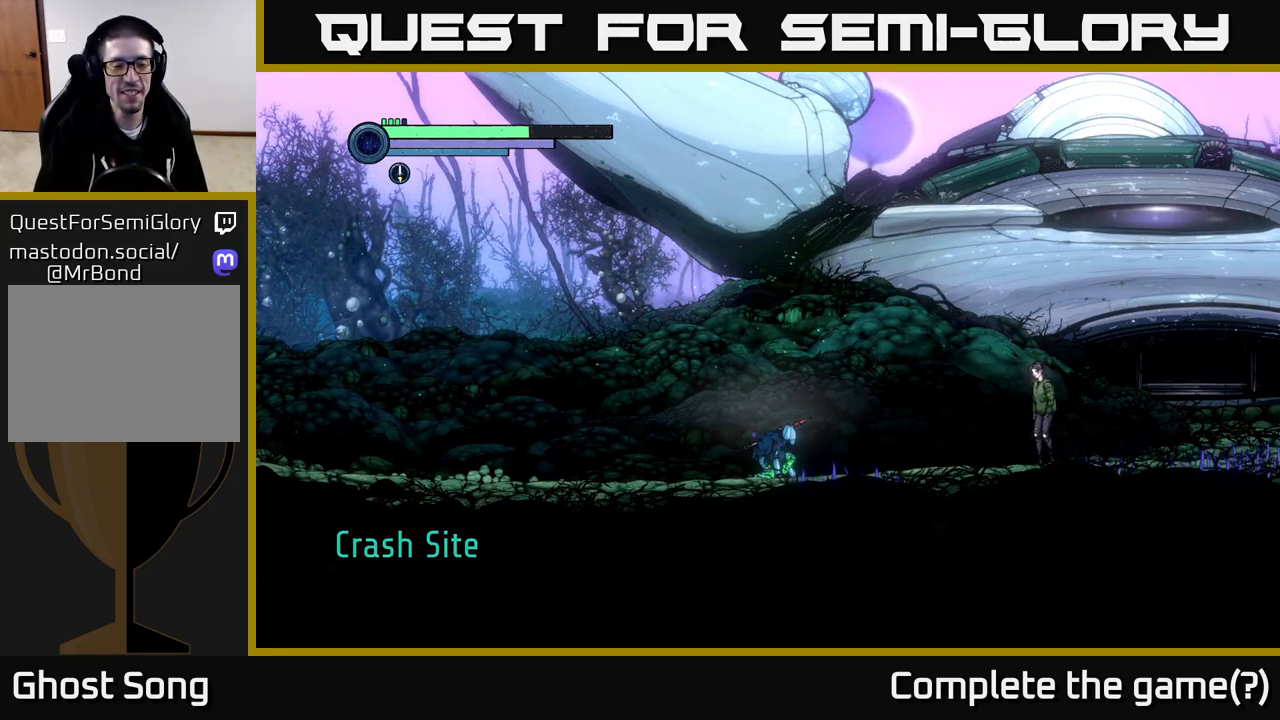
{"buttons": [], "left_stick": "down-left", "right_stick": "center", "events": [[33, "left_stick", "right"], [283, "left_stick", "up"], [417, "left_stick", "down-left"]]}
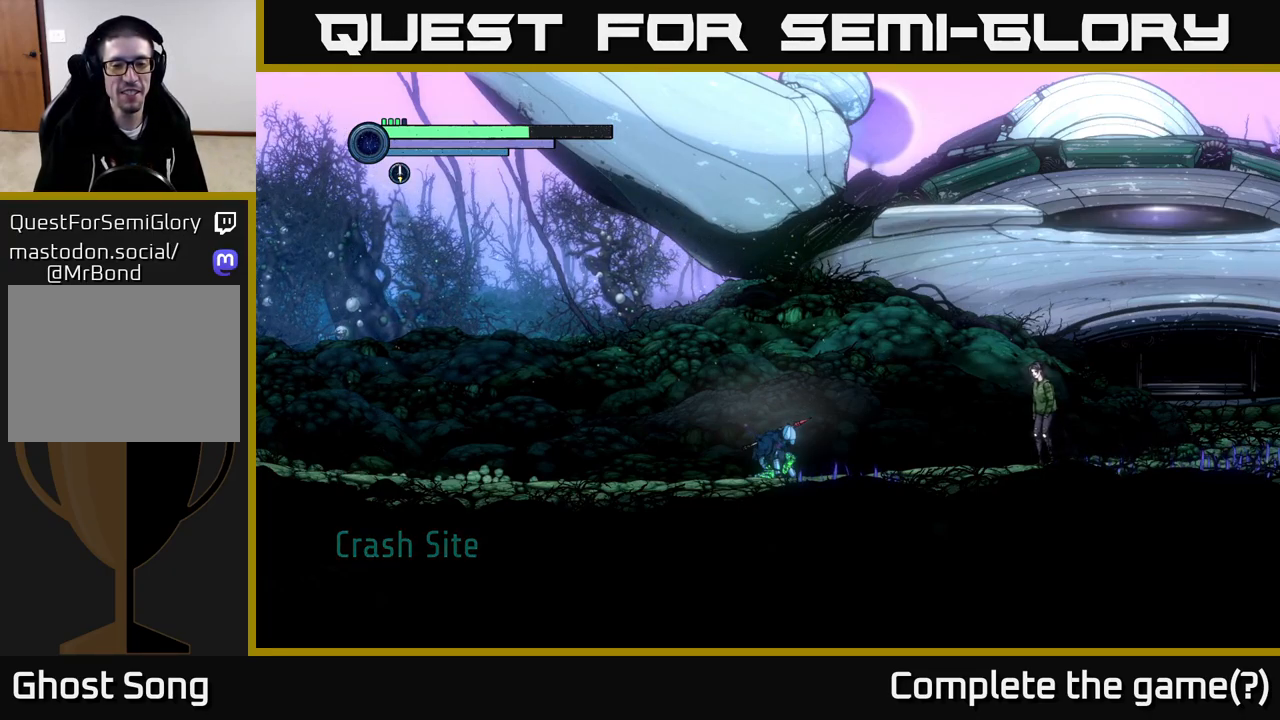
{"buttons": [], "left_stick": "center", "right_stick": "center", "events": [[83, "left_stick", "down-right"], [200, "left_stick", "up-right"], [367, "left_stick", "center"]]}
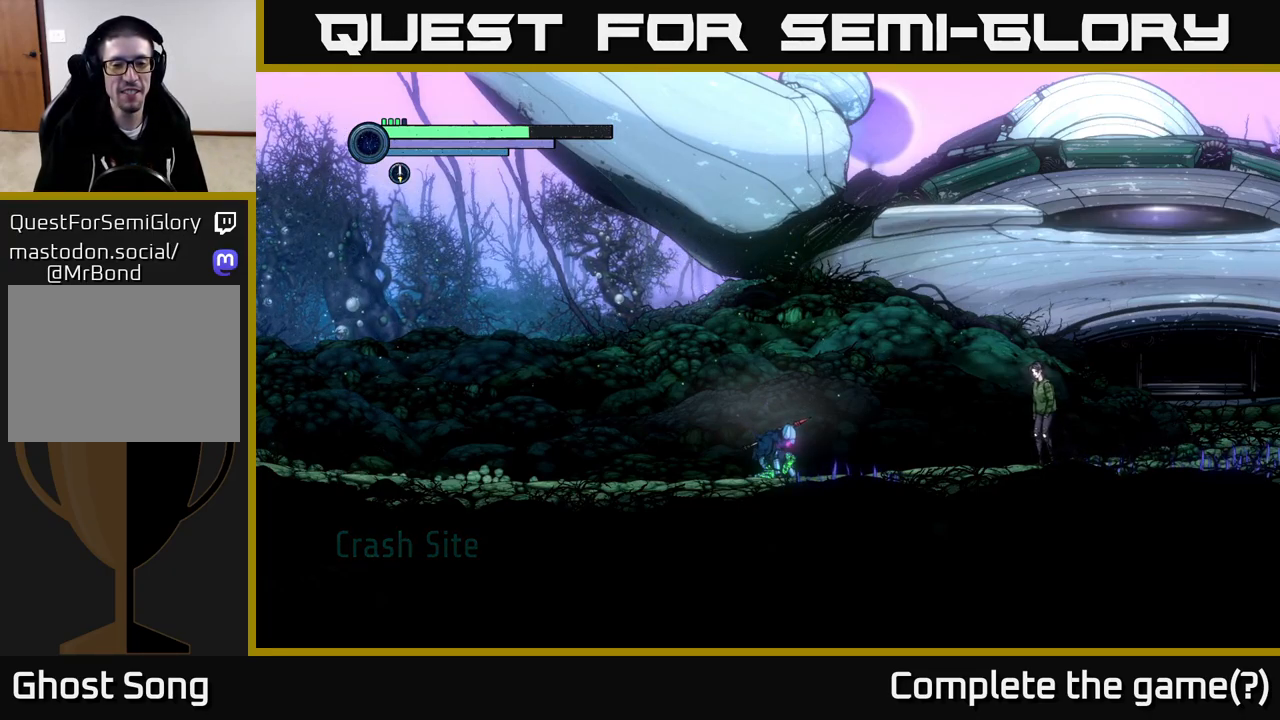
{"buttons": [], "left_stick": "center", "right_stick": "center", "events": [[17, "A", "down"], [317, "A", "up"]]}
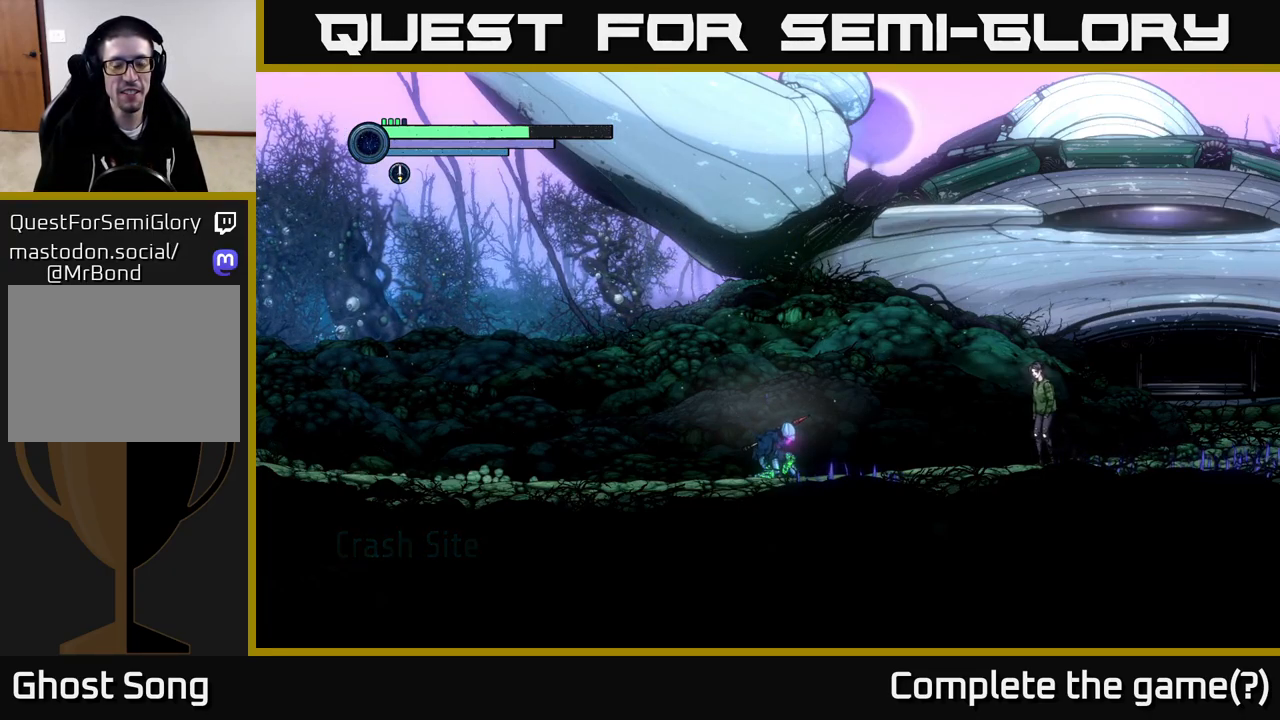
{"buttons": [], "left_stick": "center", "right_stick": "center", "events": []}
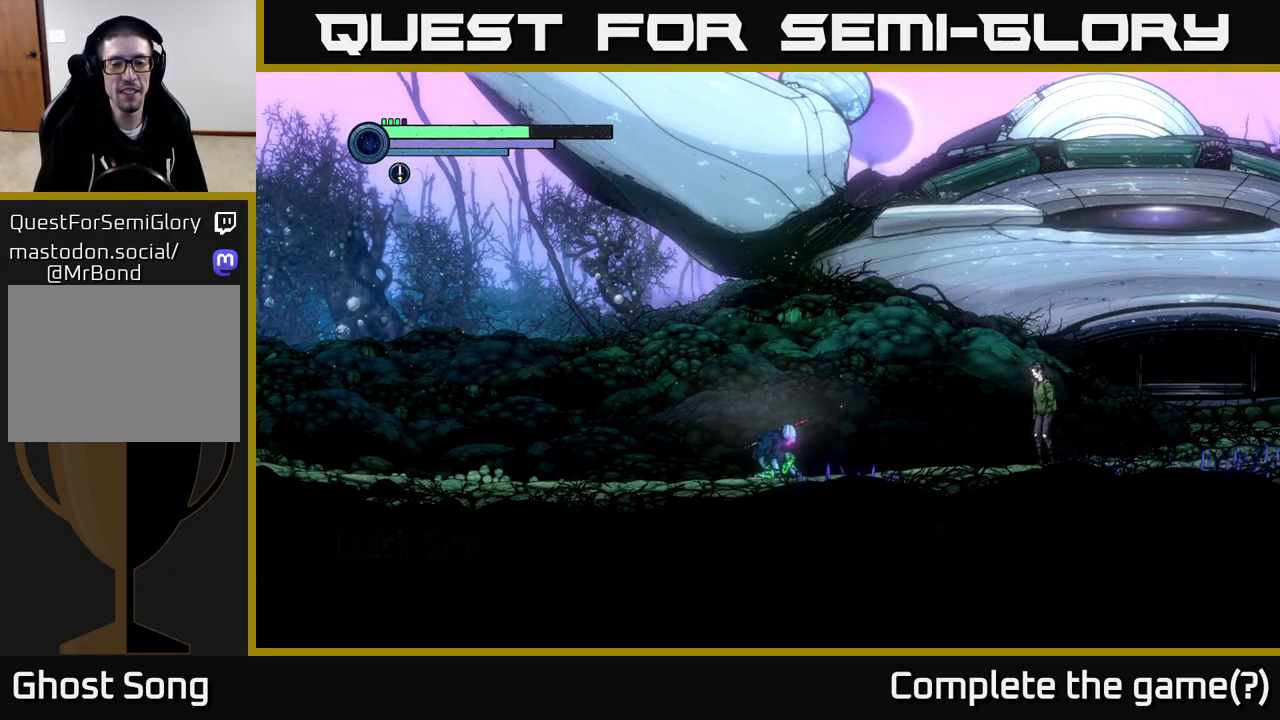
{"buttons": [], "left_stick": "center", "right_stick": "center", "events": [[67, "left_stick", "right"], [267, "left_stick", "center"]]}
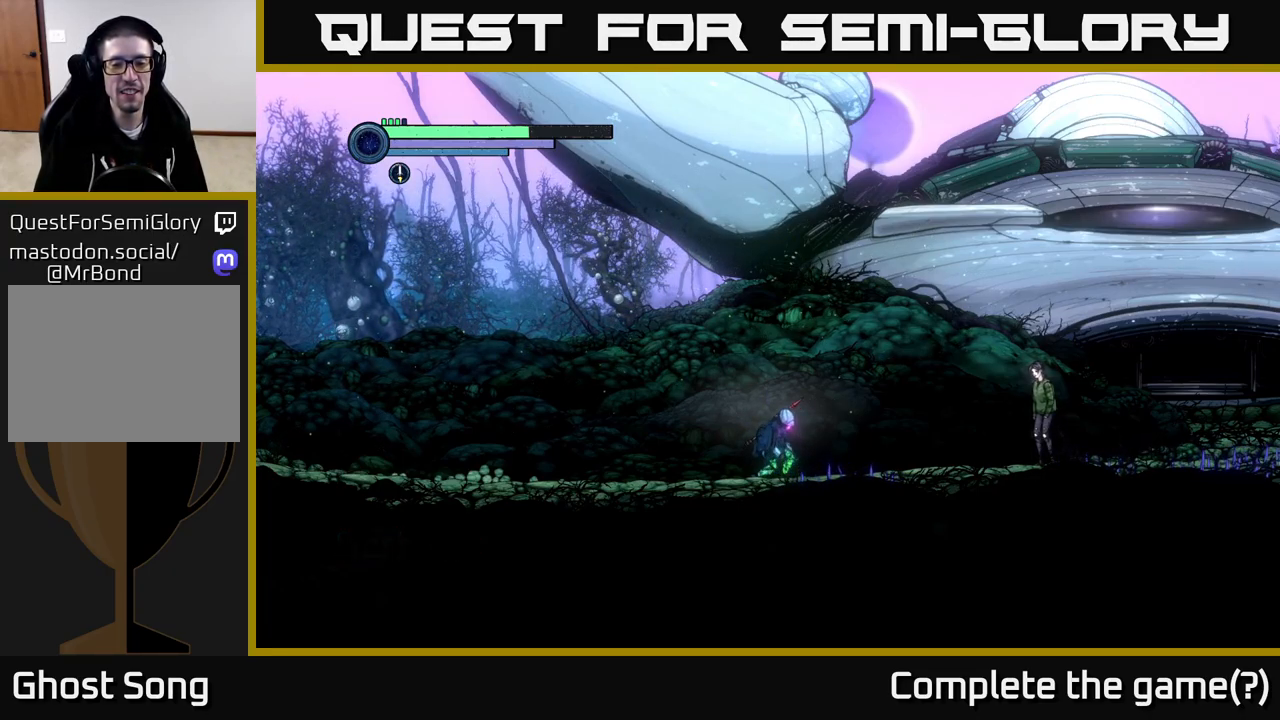
{"buttons": [], "left_stick": "center", "right_stick": "center", "events": []}
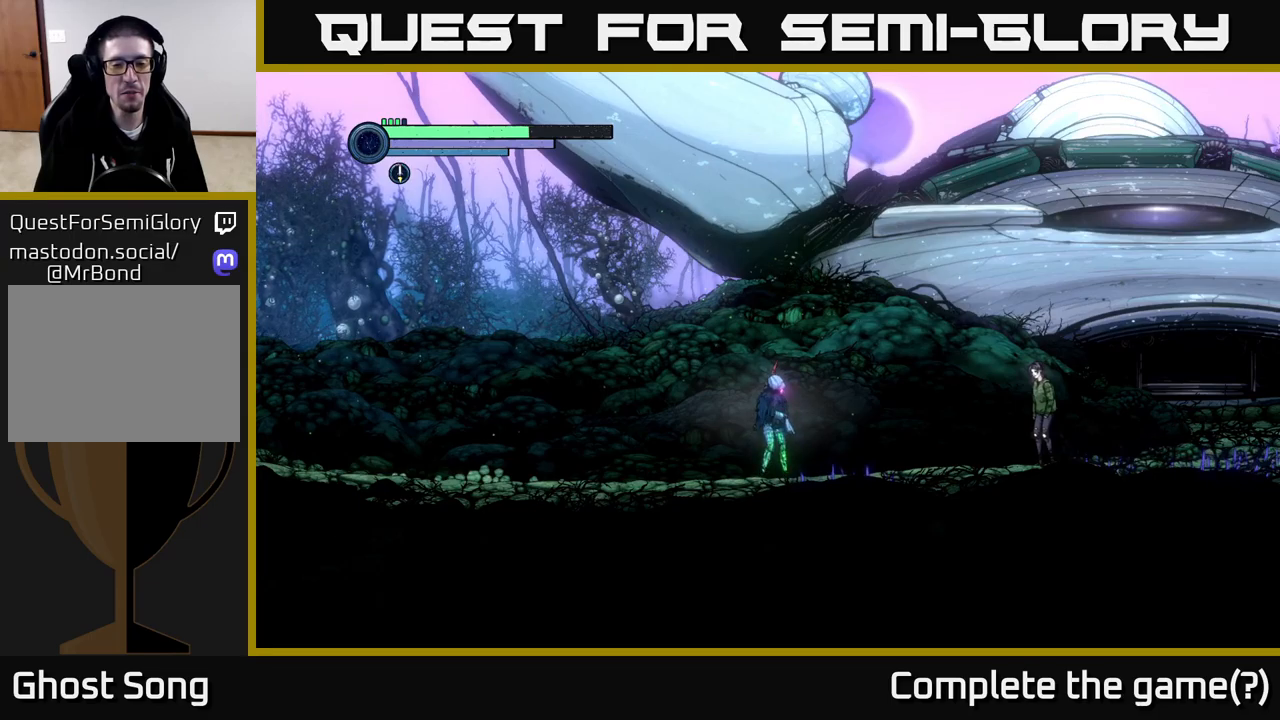
{"buttons": [], "left_stick": "center", "right_stick": "center", "events": []}
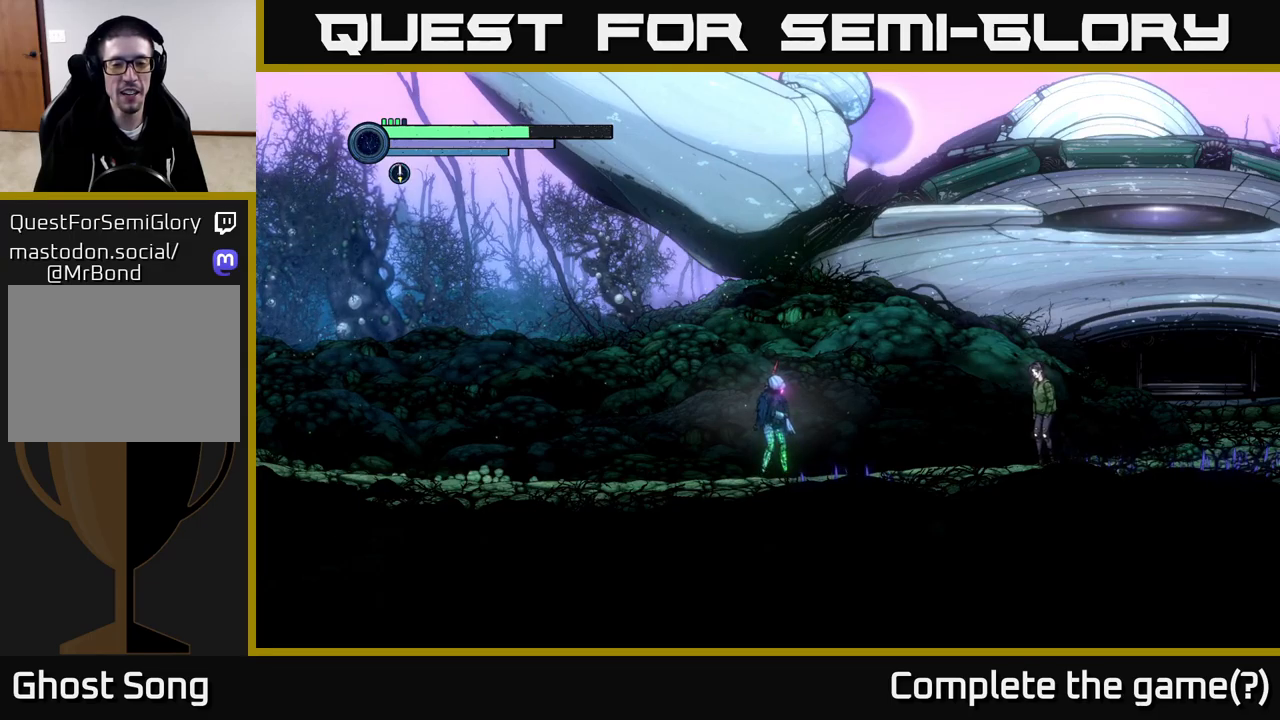
{"buttons": [], "left_stick": "center", "right_stick": "center", "events": [[34, "left_stick", "left"], [200, "left_stick", "center"]]}
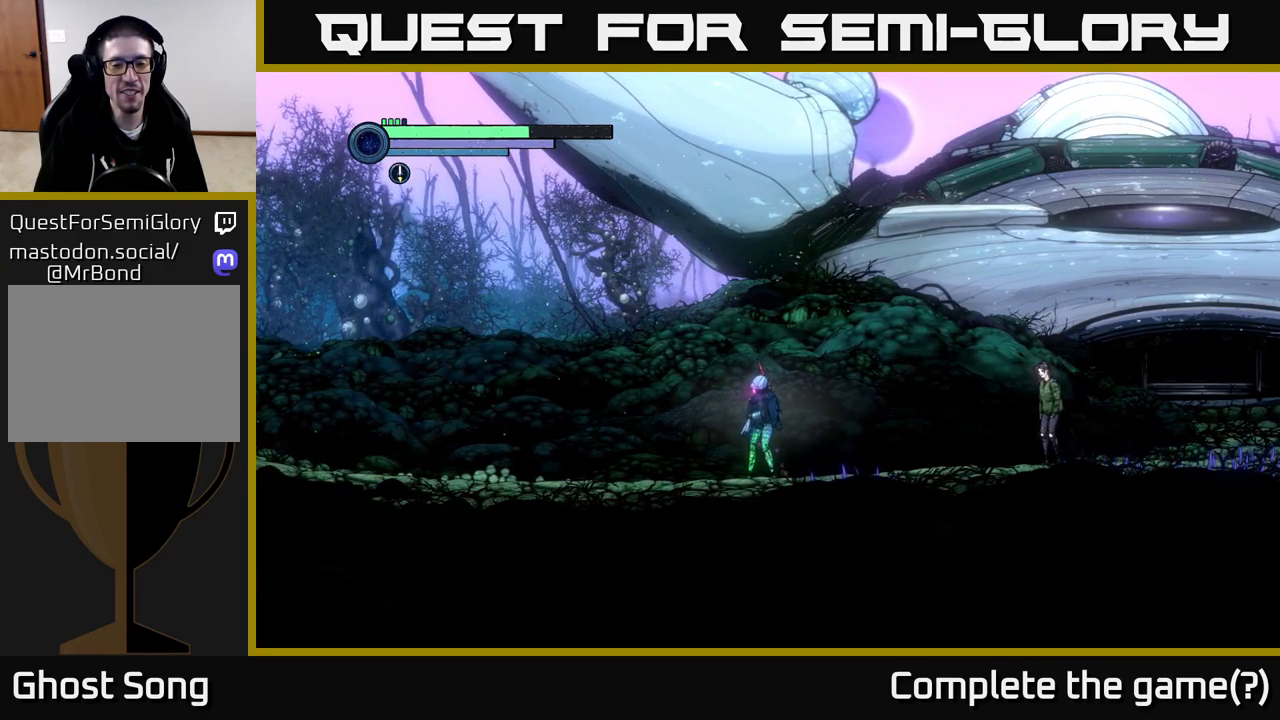
{"buttons": [], "left_stick": "center", "right_stick": "center", "events": [[150, "left_stick", "right"], [300, "left_stick", "center"]]}
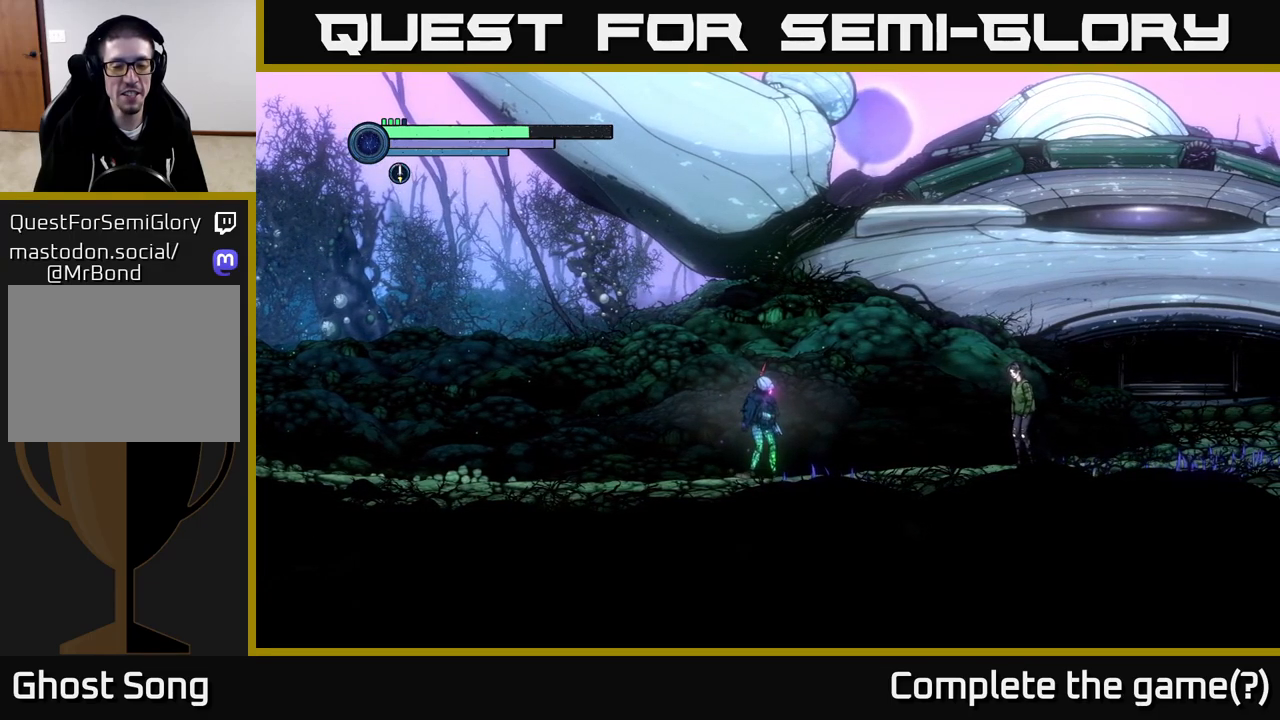
{"buttons": [], "left_stick": "center", "right_stick": "center", "events": []}
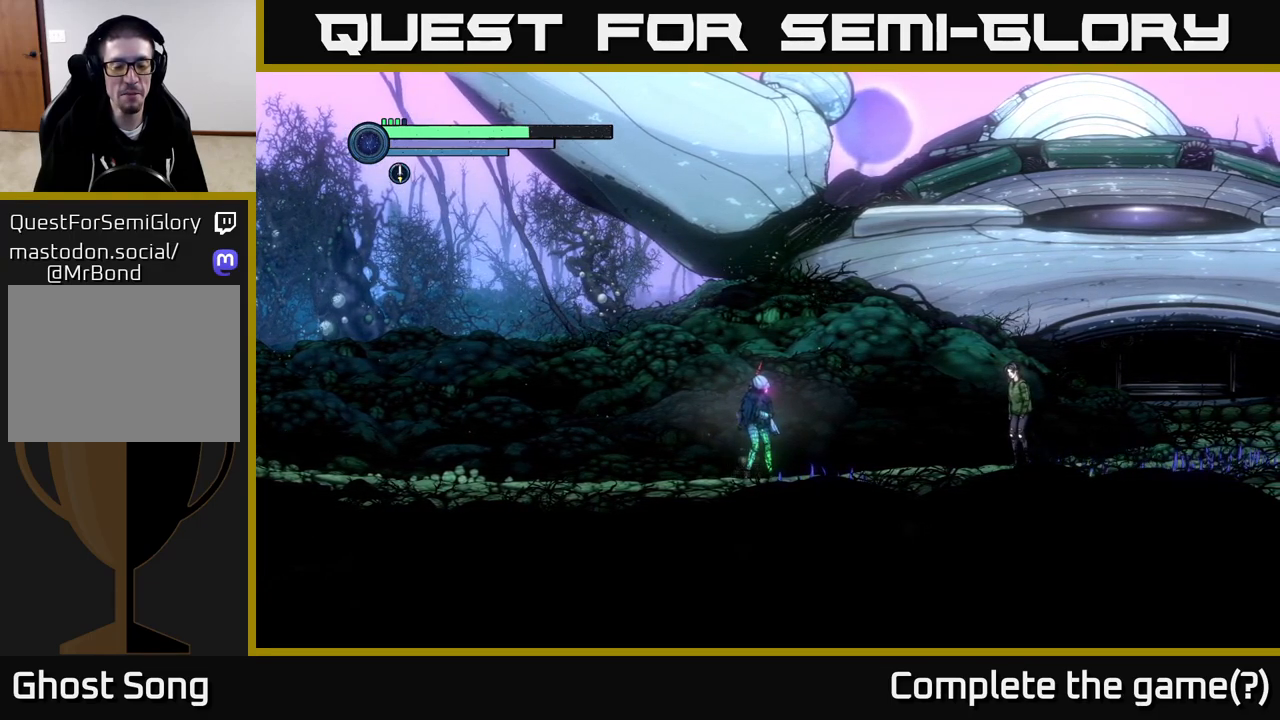
{"buttons": [], "left_stick": "center", "right_stick": "center", "events": []}
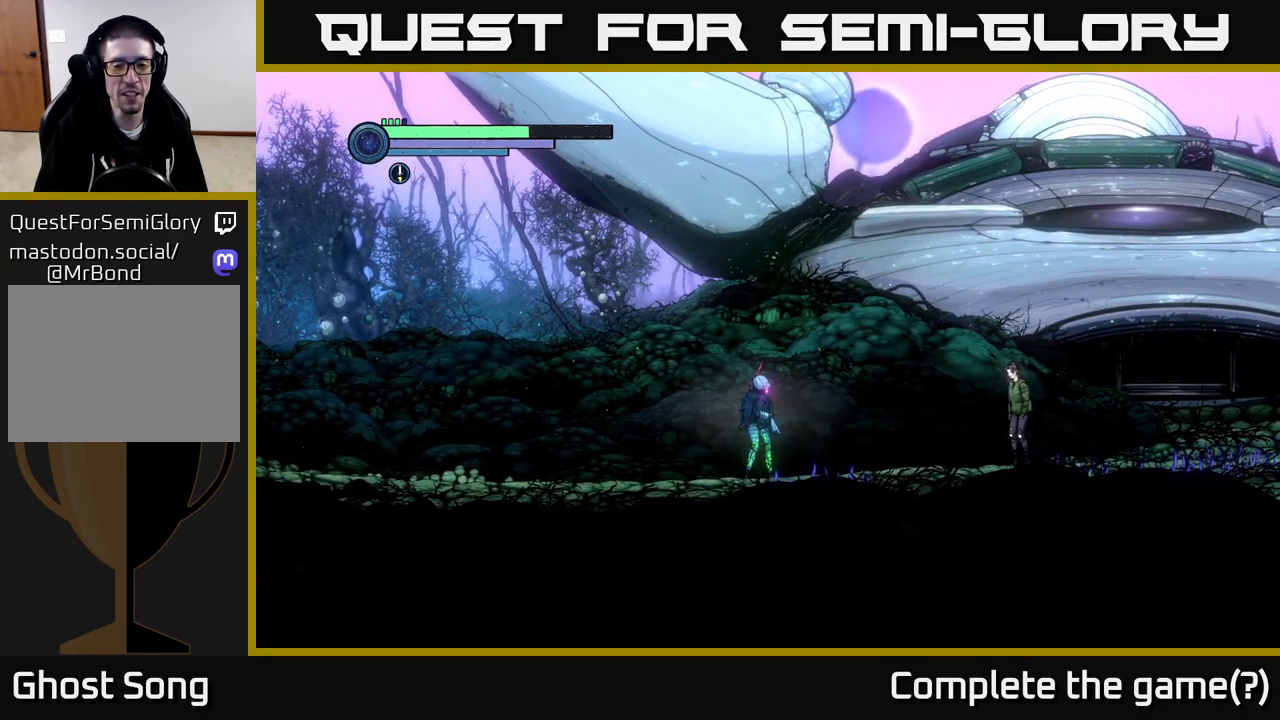
{"buttons": [], "left_stick": "center", "right_stick": "center", "events": []}
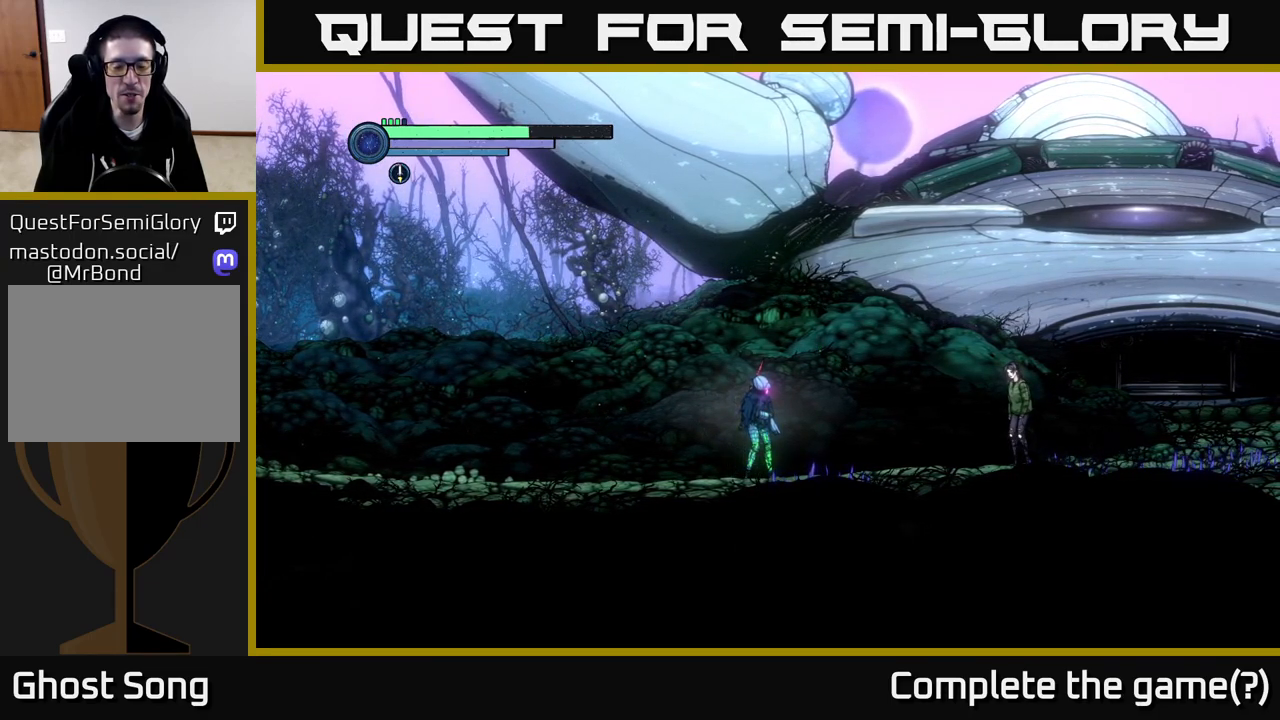
{"buttons": [], "left_stick": "right", "right_stick": "center", "events": [[417, "left_stick", "right"]]}
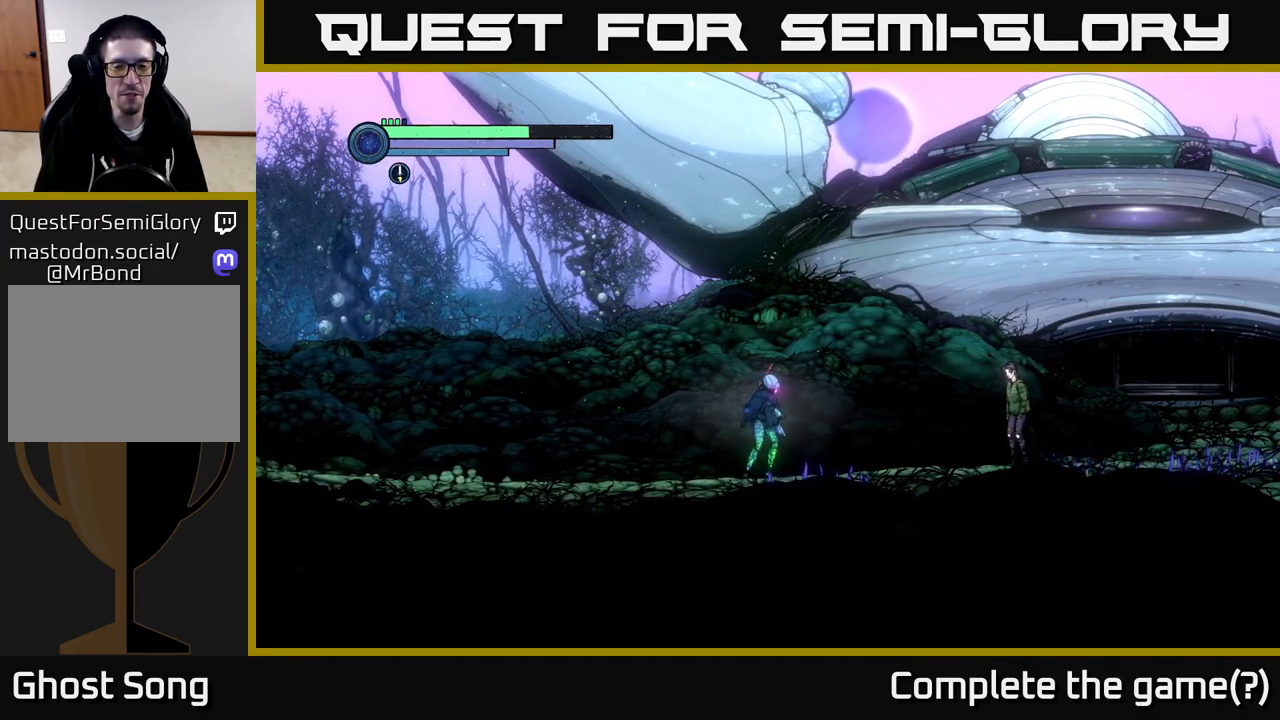
{"buttons": [], "left_stick": "right", "right_stick": "center", "events": []}